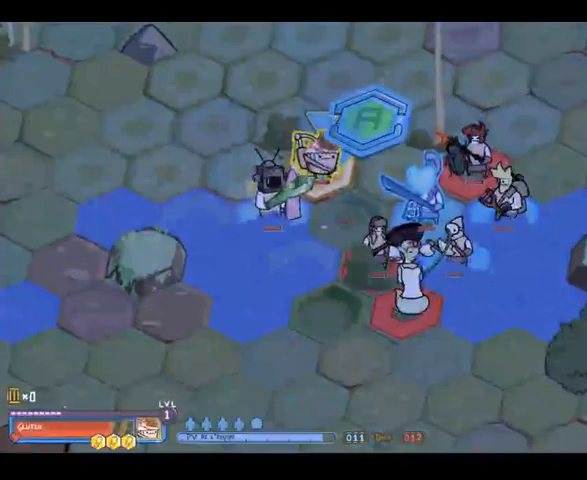
Gameplay with a controller (Xbox layout); each line is a JSON object with the inputs held at the frame after it. "events" lists button and stick changes between this image and that frame as [ms after this image, input, new state], when the widget could be followed in between. Not read: L3 R3 Y.
{"buttons": [], "left_stick": "center", "right_stick": "center", "events": [[67, "left_stick", "up"], [267, "left_stick", "center"]]}
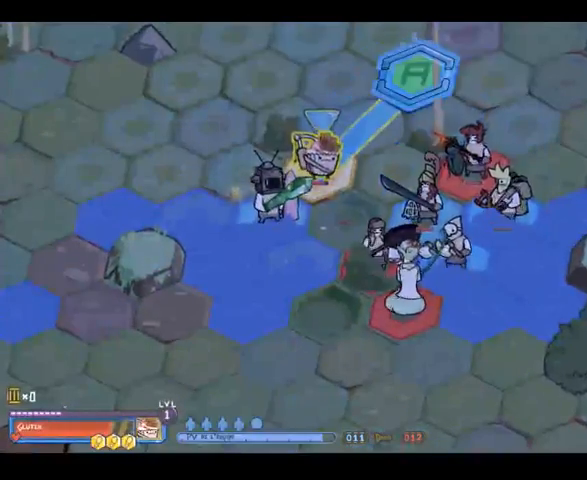
{"buttons": [], "left_stick": "center", "right_stick": "center", "events": [[367, "left_stick", "right"], [467, "left_stick", "center"]]}
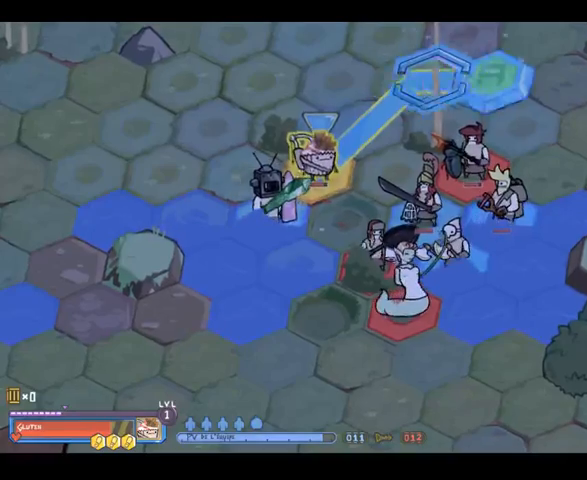
{"buttons": [], "left_stick": "center", "right_stick": "center", "events": [[233, "left_stick", "down-right"], [367, "left_stick", "center"]]}
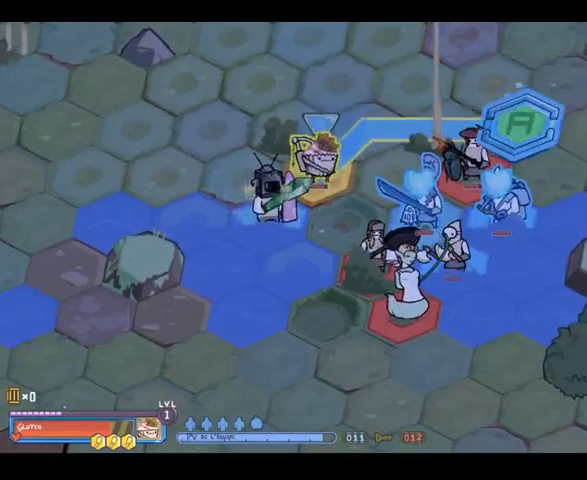
{"buttons": [], "left_stick": "up-left", "right_stick": "center", "events": [[467, "left_stick", "up-left"]]}
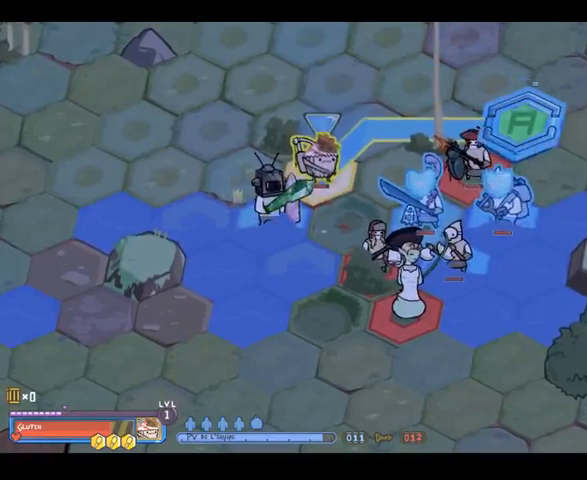
{"buttons": [], "left_stick": "left", "right_stick": "center", "events": [[100, "left_stick", "center"], [467, "left_stick", "left"]]}
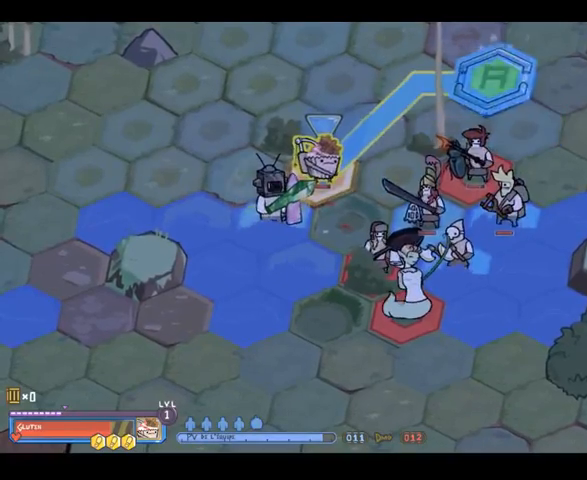
{"buttons": [], "left_stick": "center", "right_stick": "center", "events": [[100, "left_stick", "down-left"], [467, "left_stick", "center"]]}
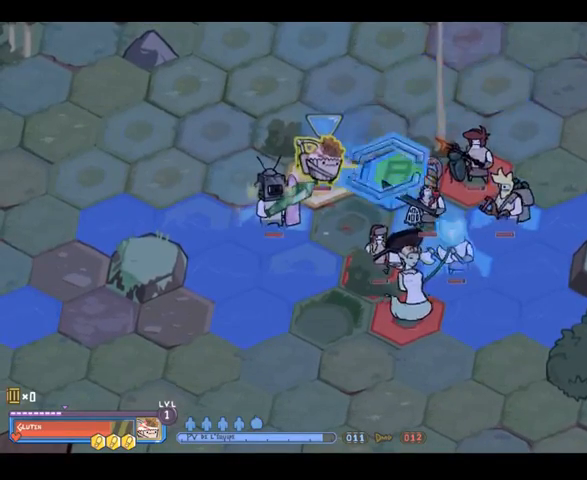
{"buttons": [], "left_stick": "center", "right_stick": "center", "events": []}
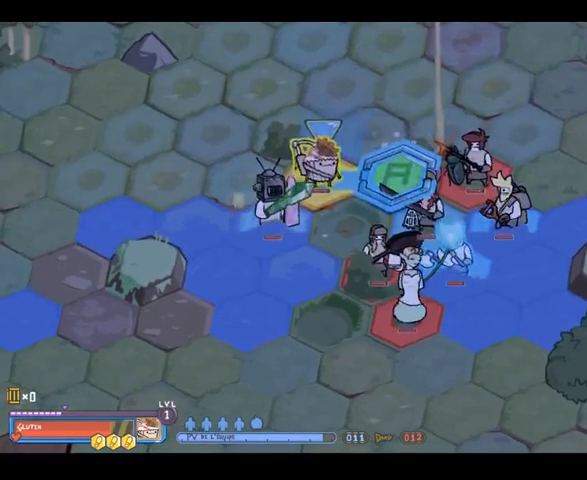
{"buttons": [], "left_stick": "center", "right_stick": "center", "events": [[267, "A", "down"], [400, "A", "up"]]}
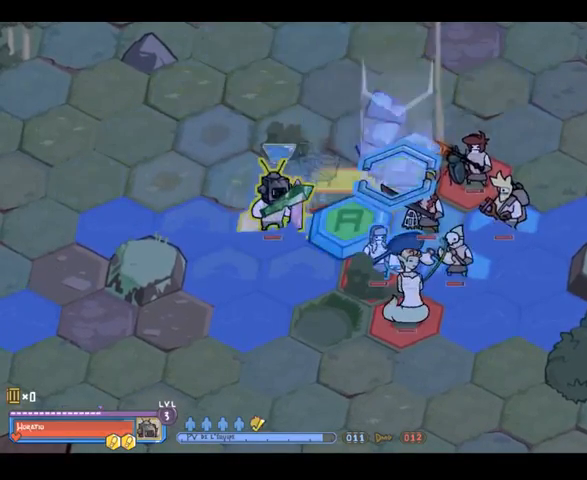
{"buttons": [], "left_stick": "center", "right_stick": "center", "events": [[267, "left_stick", "up"], [333, "left_stick", "up-left"], [500, "left_stick", "center"]]}
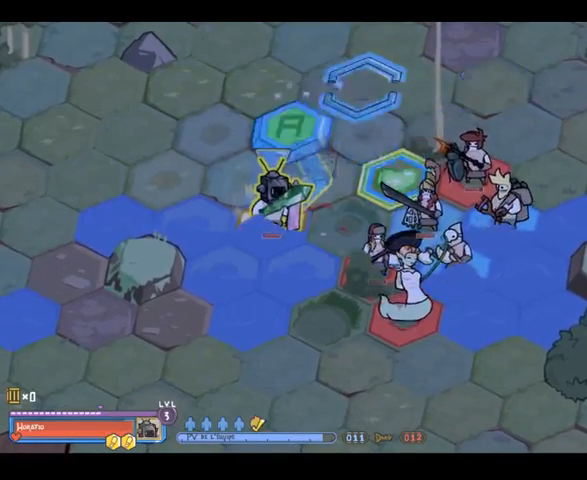
{"buttons": [], "left_stick": "right", "right_stick": "center", "events": [[100, "left_stick", "left"], [333, "left_stick", "center"], [400, "left_stick", "right"]]}